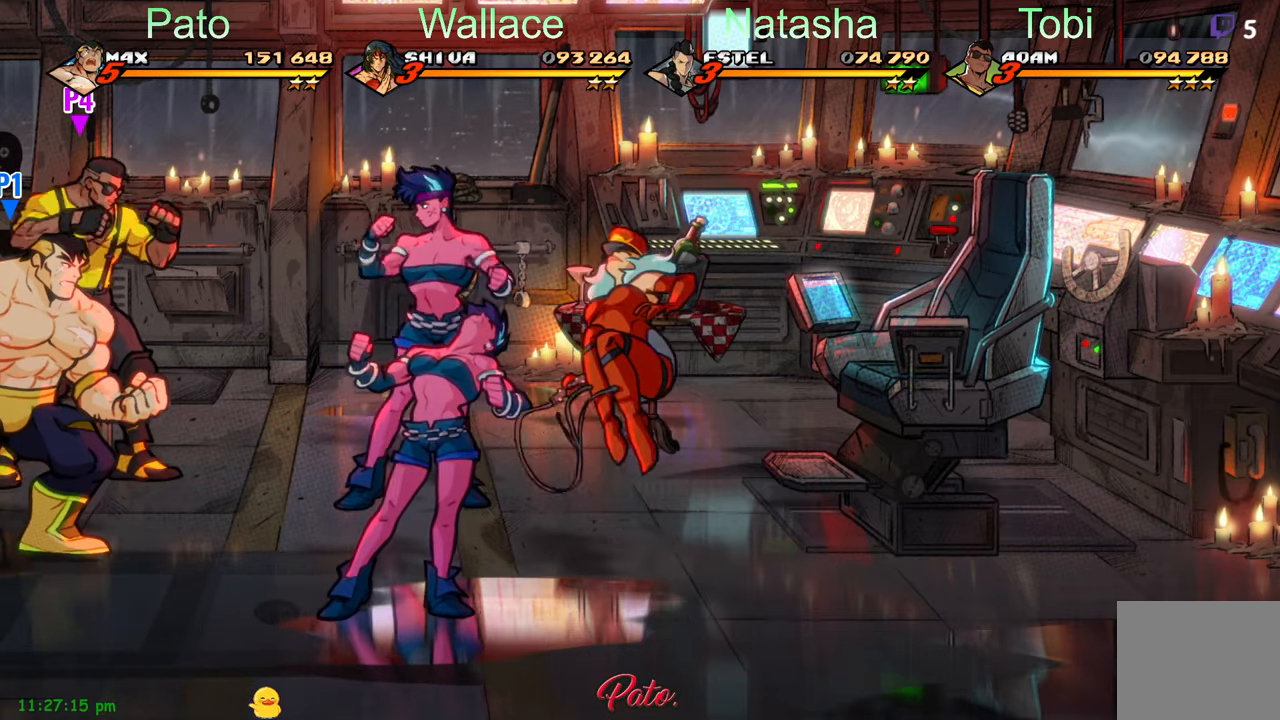
Gameplay with a controller (Xbox layout); each line is a JSON object with the inputs held at the frame after it. "events" lists button and stick changes between this image and that frame as [ms after this image, input, new state], when the widget could be followed in between. Not read: right_stick.
{"buttons": ["DPAD_RIGHT"], "left_stick": "center", "events": [[116, "DPAD_RIGHT", "up"], [450, "DPAD_RIGHT", "down"]]}
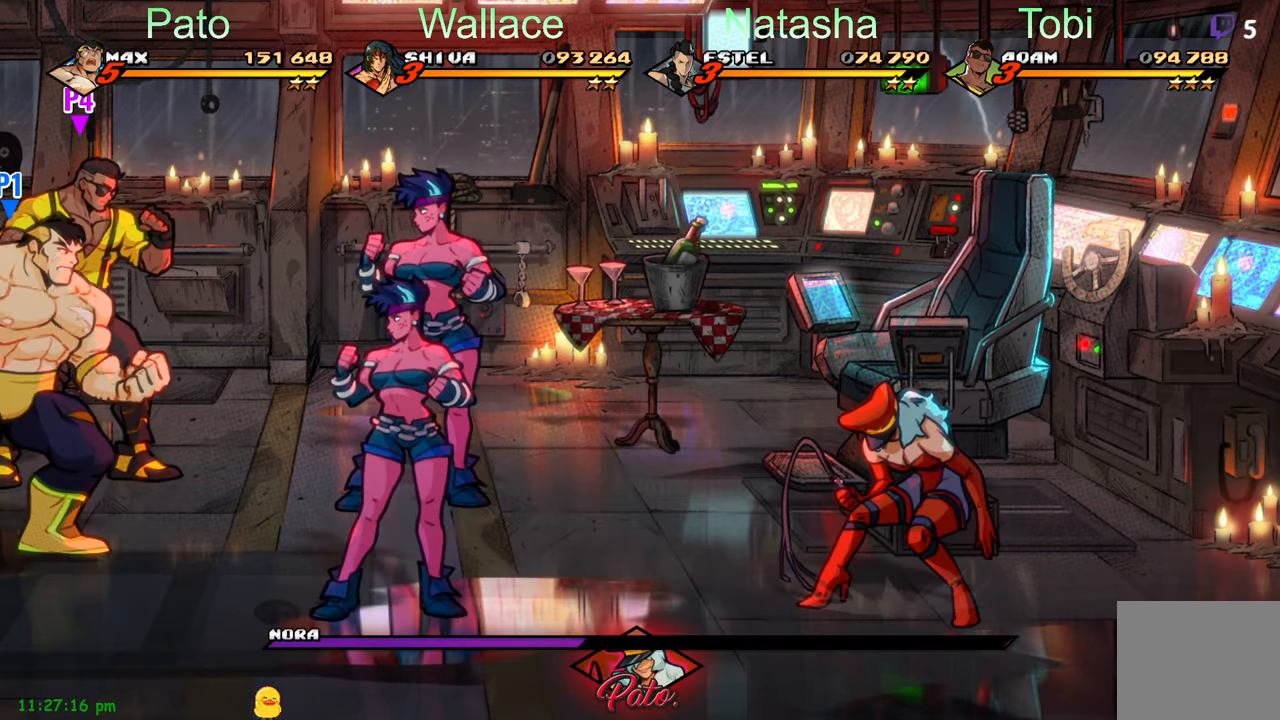
{"buttons": ["DPAD_RIGHT"], "left_stick": "center", "events": []}
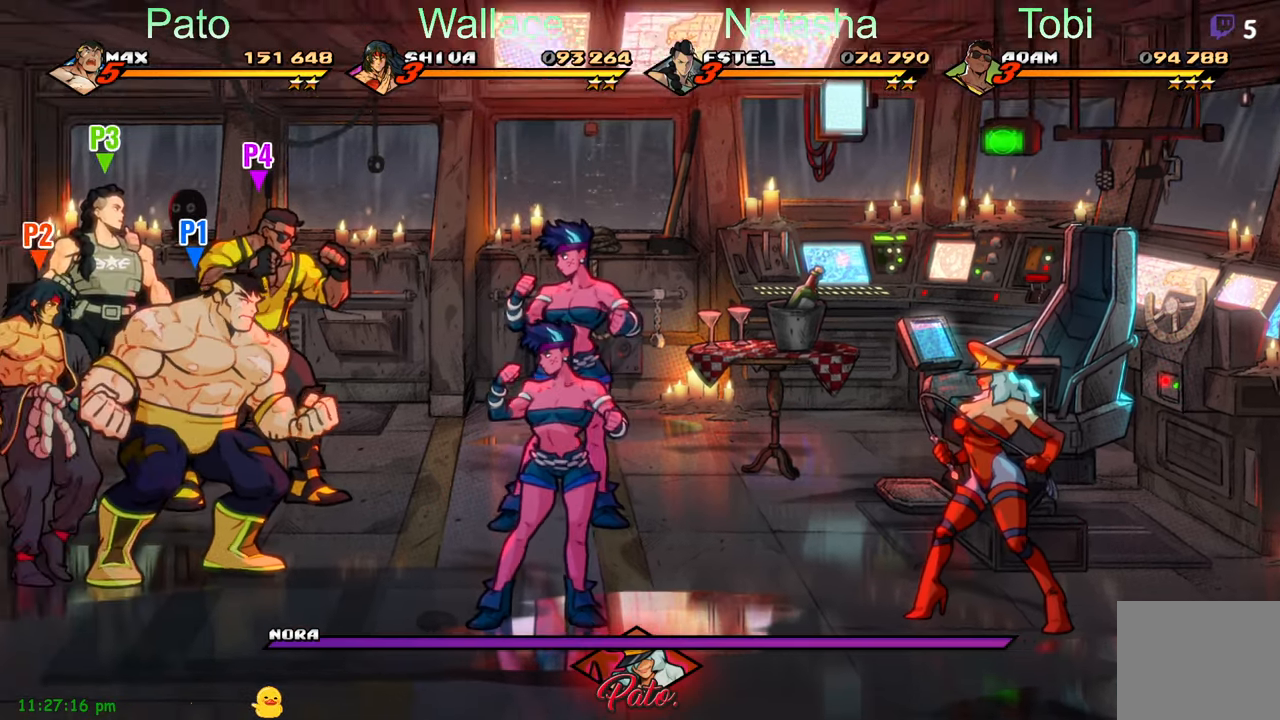
{"buttons": ["DPAD_UP", "DPAD_RIGHT"], "left_stick": "center", "events": [[300, "DPAD_UP", "down"]]}
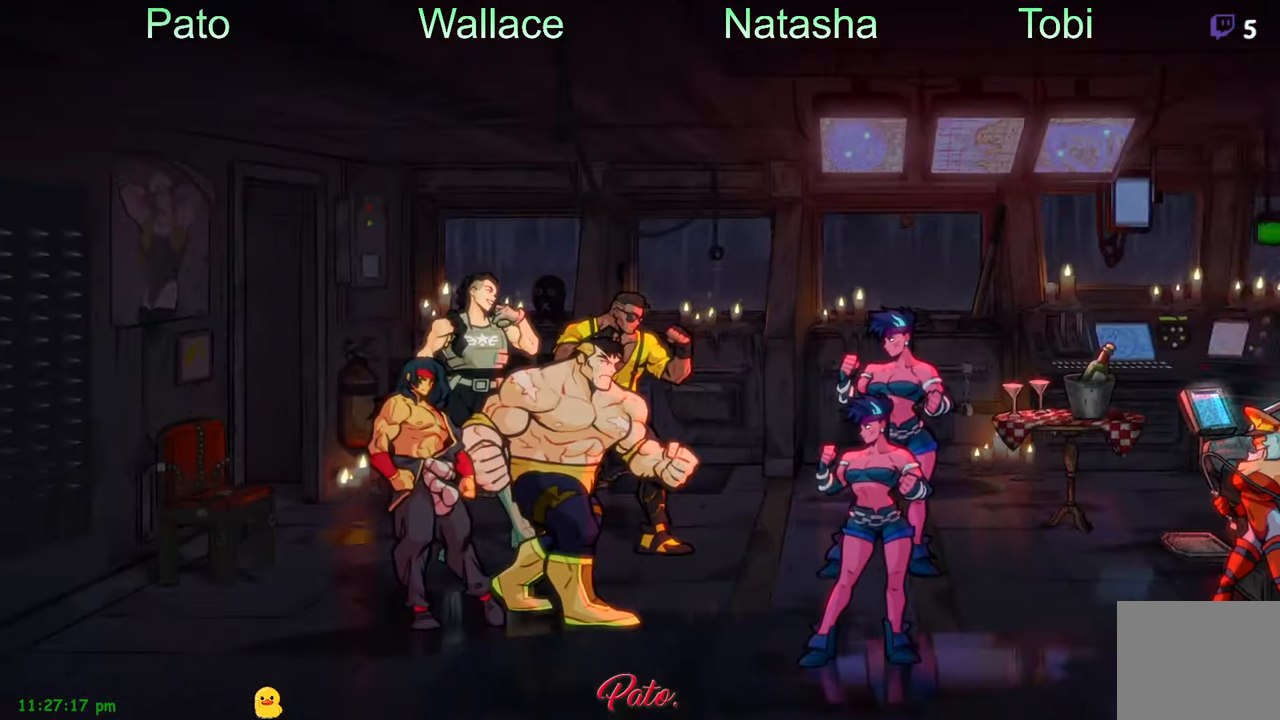
{"buttons": ["DPAD_UP", "DPAD_RIGHT"], "left_stick": "center", "events": []}
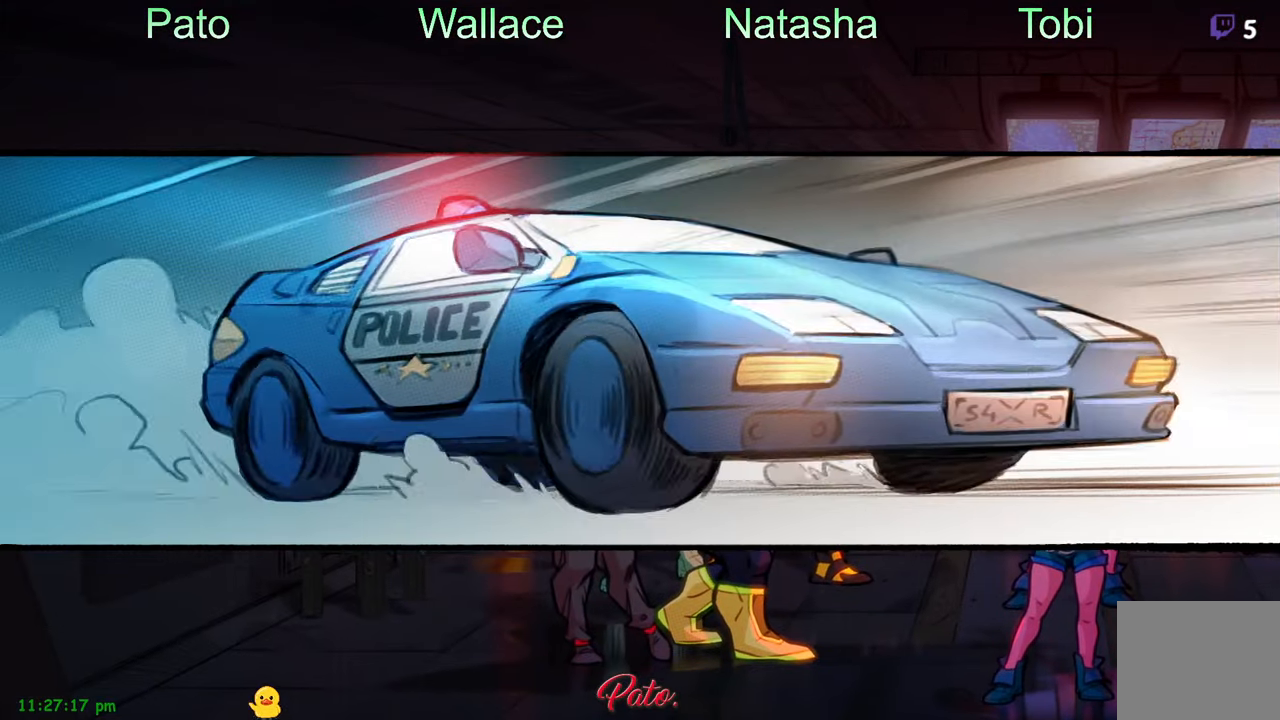
{"buttons": [], "left_stick": "center", "events": [[50, "DPAD_UP", "up"], [150, "DPAD_RIGHT", "up"]]}
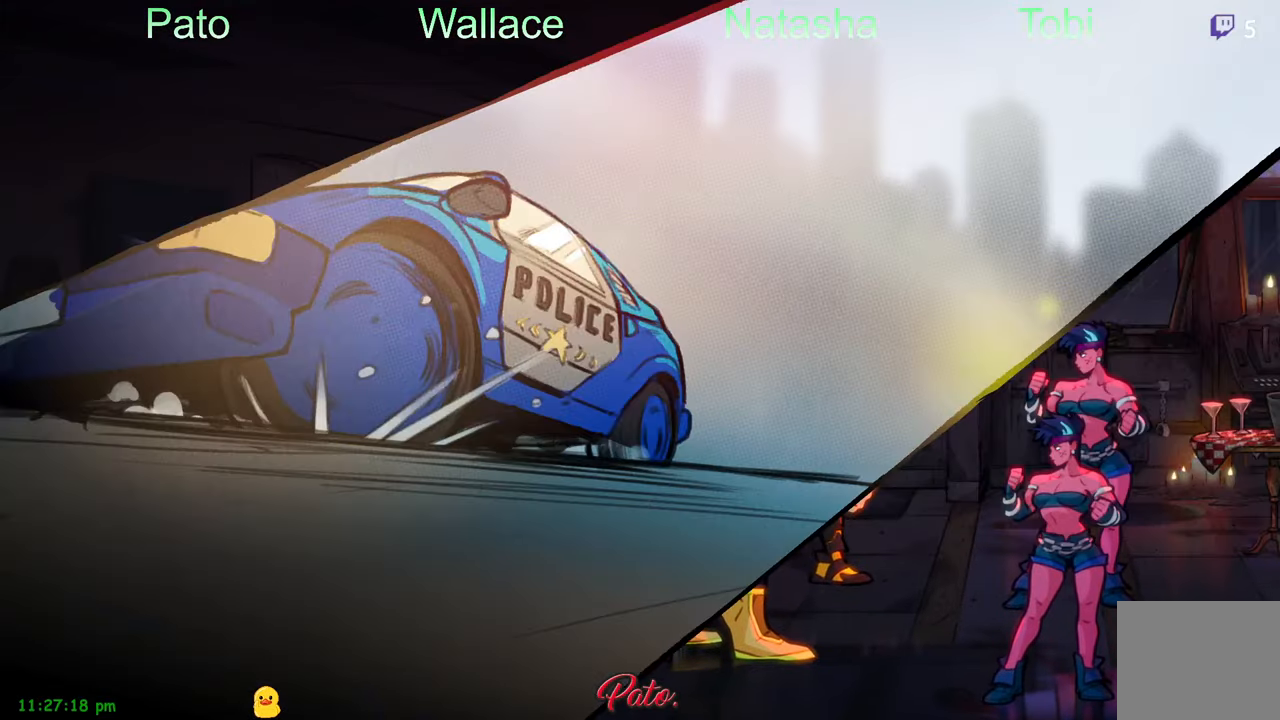
{"buttons": [], "left_stick": "center", "events": []}
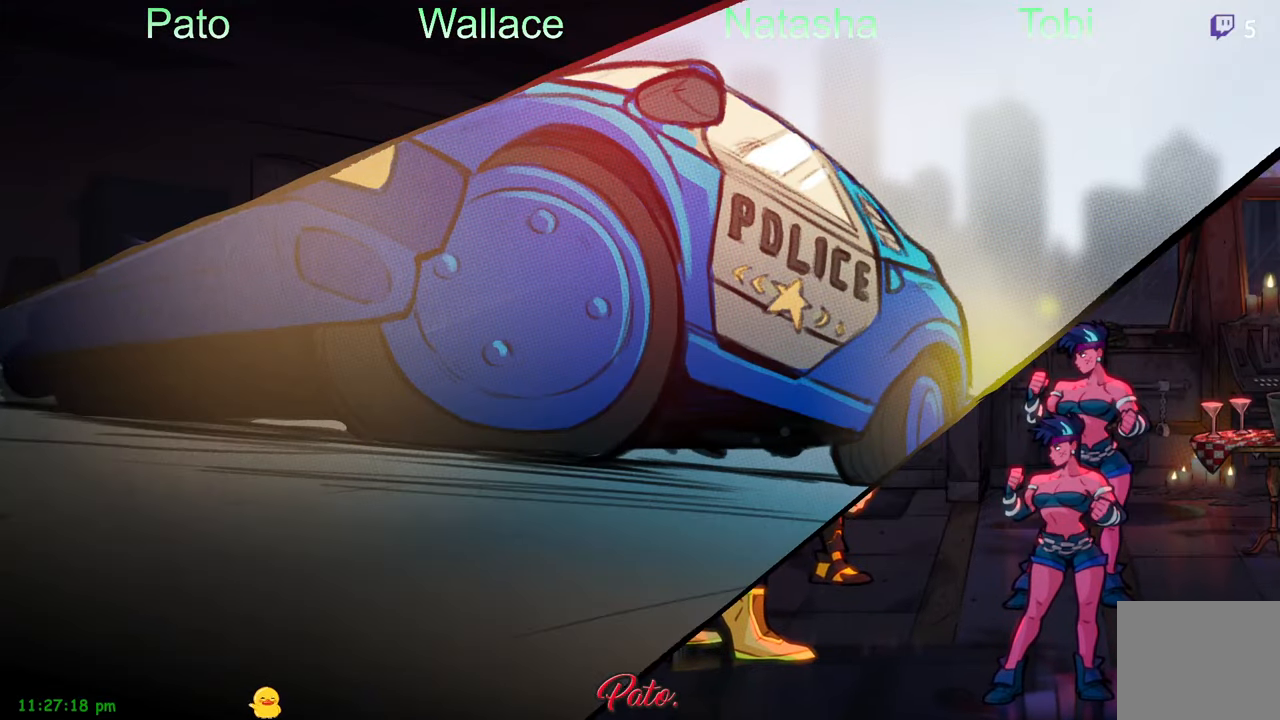
{"buttons": [], "left_stick": "center", "events": []}
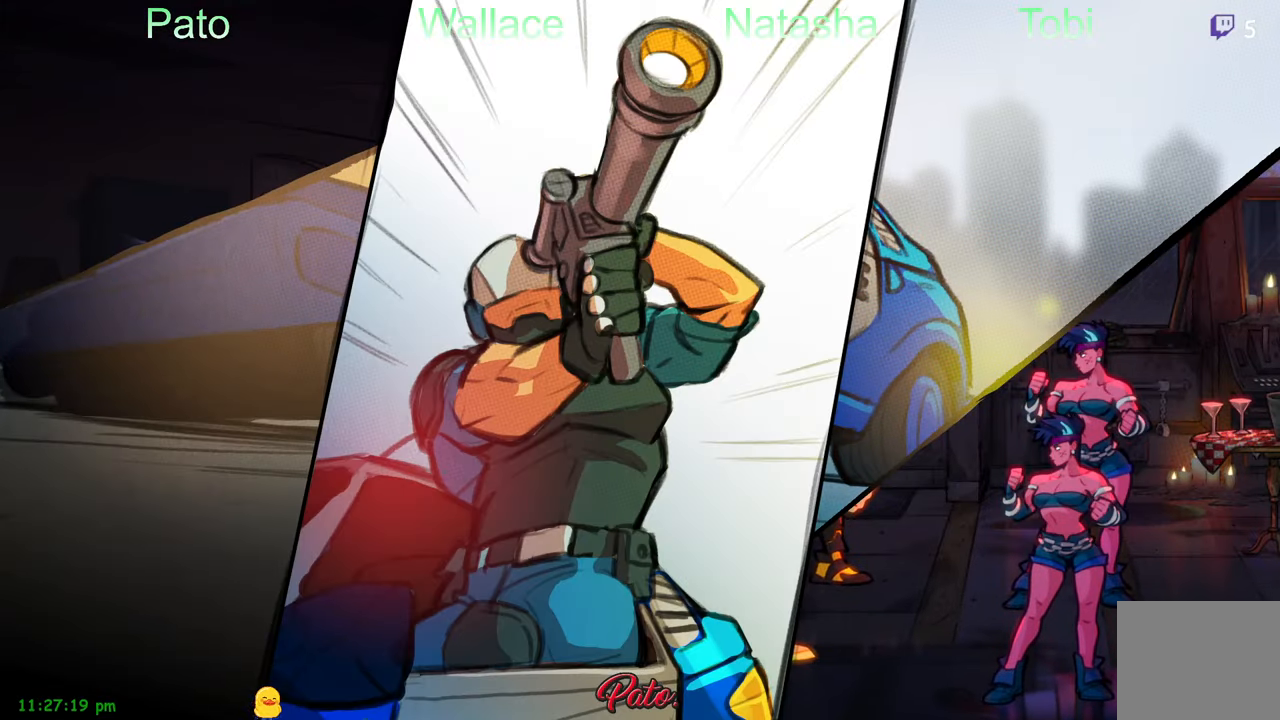
{"buttons": [], "left_stick": "center", "events": []}
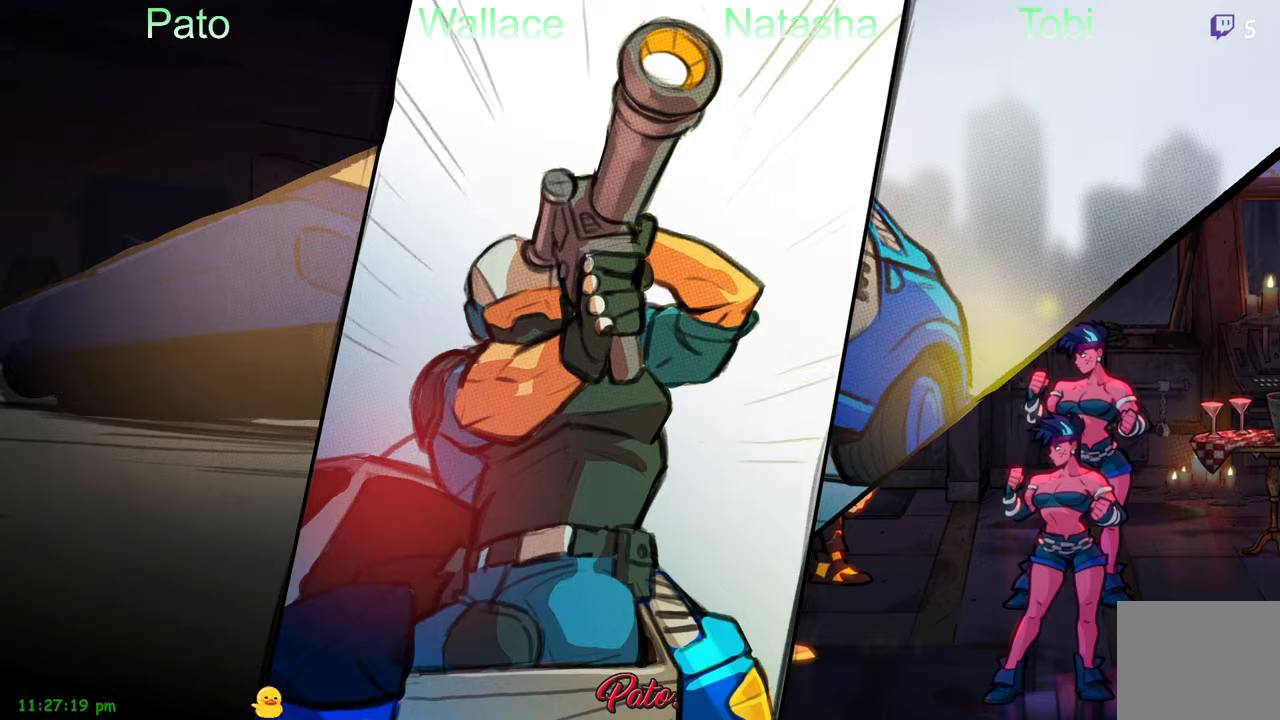
{"buttons": ["DPAD_RIGHT"], "left_stick": "center", "events": [[117, "DPAD_RIGHT", "down"]]}
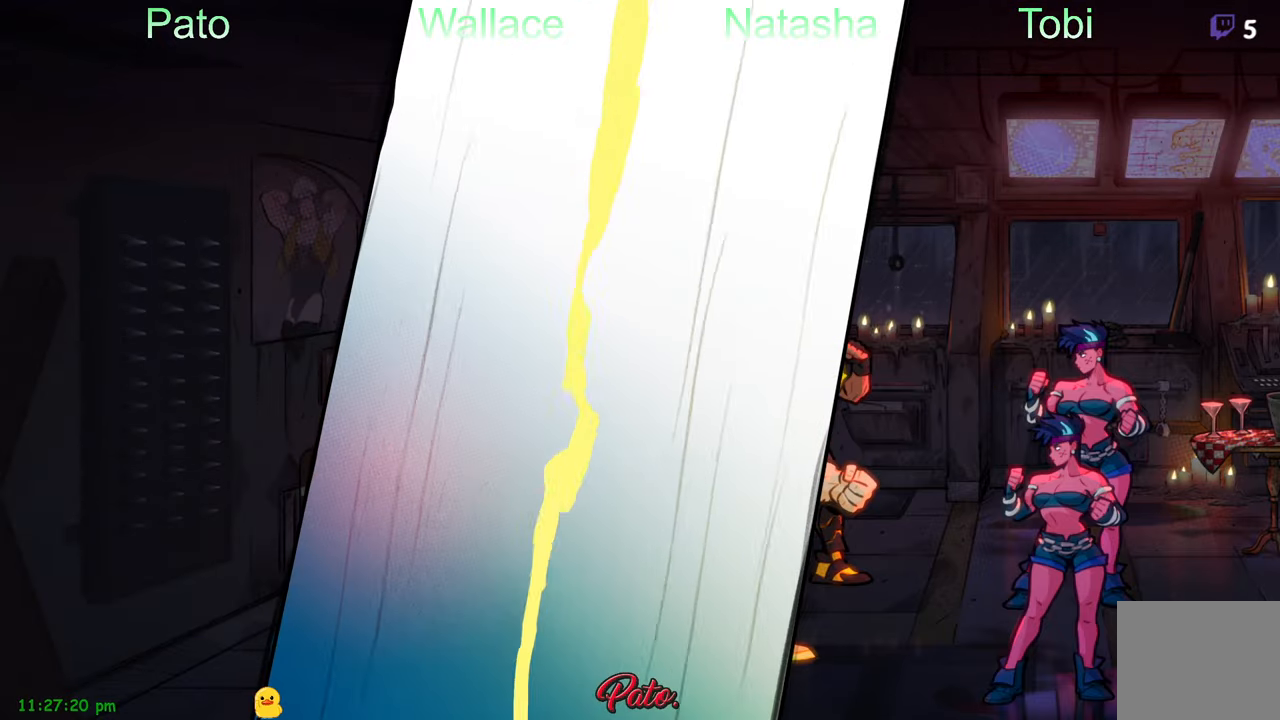
{"buttons": ["L1", "DPAD_UP", "DPAD_RIGHT"], "left_stick": "center", "events": [[317, "DPAD_UP", "down"], [500, "L1", "down"]]}
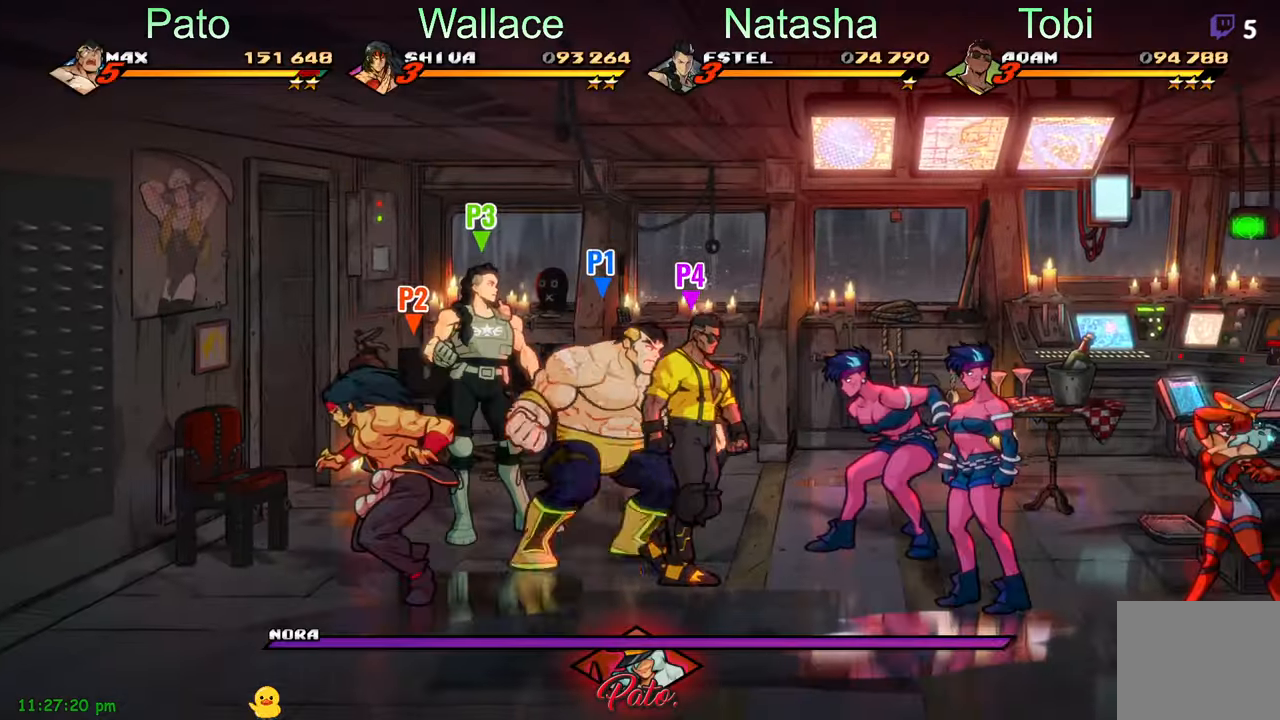
{"buttons": ["DPAD_RIGHT"], "left_stick": "center", "events": [[50, "DPAD_UP", "up"], [100, "L1", "up"], [317, "Y", "down"], [350, "Y", "up"], [433, "Y", "down"], [483, "Y", "up"]]}
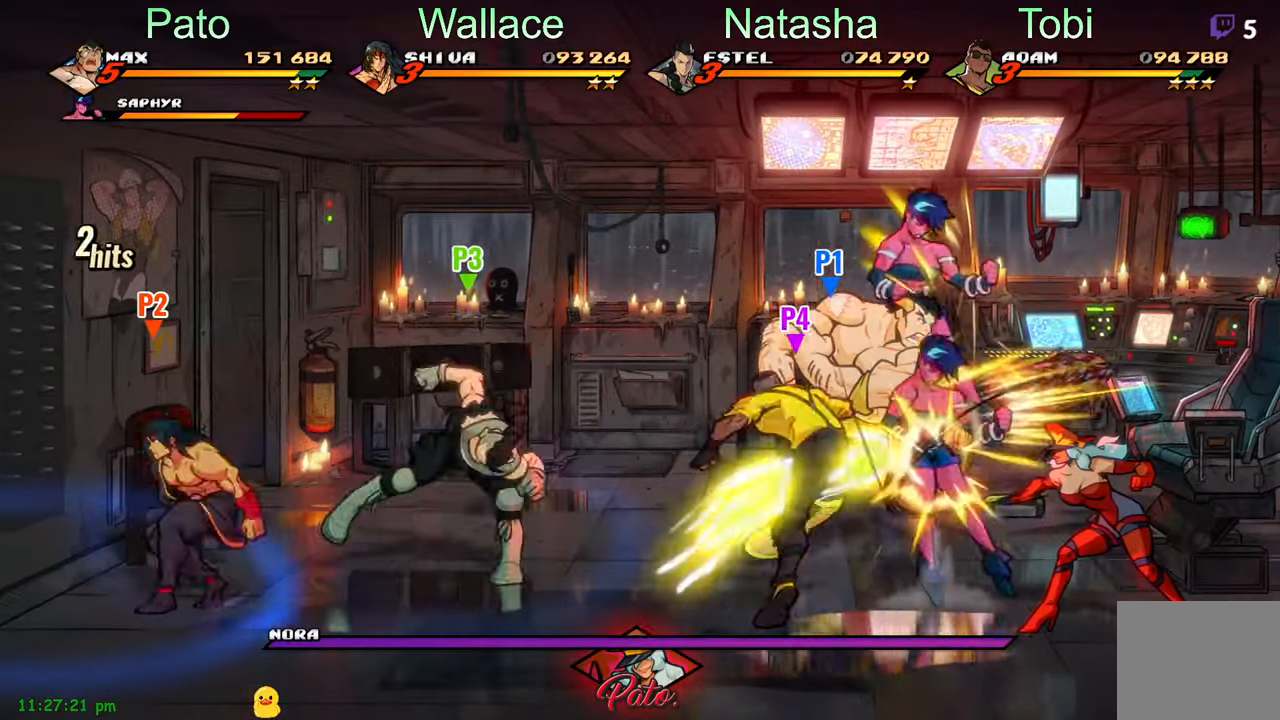
{"buttons": ["Y"], "left_stick": "center", "events": [[83, "Y", "down"], [167, "Y", "up"], [233, "Y", "down"], [300, "DPAD_RIGHT", "up"], [300, "Y", "up"], [367, "Y", "down"], [383, "Y", "up"], [483, "Y", "down"]]}
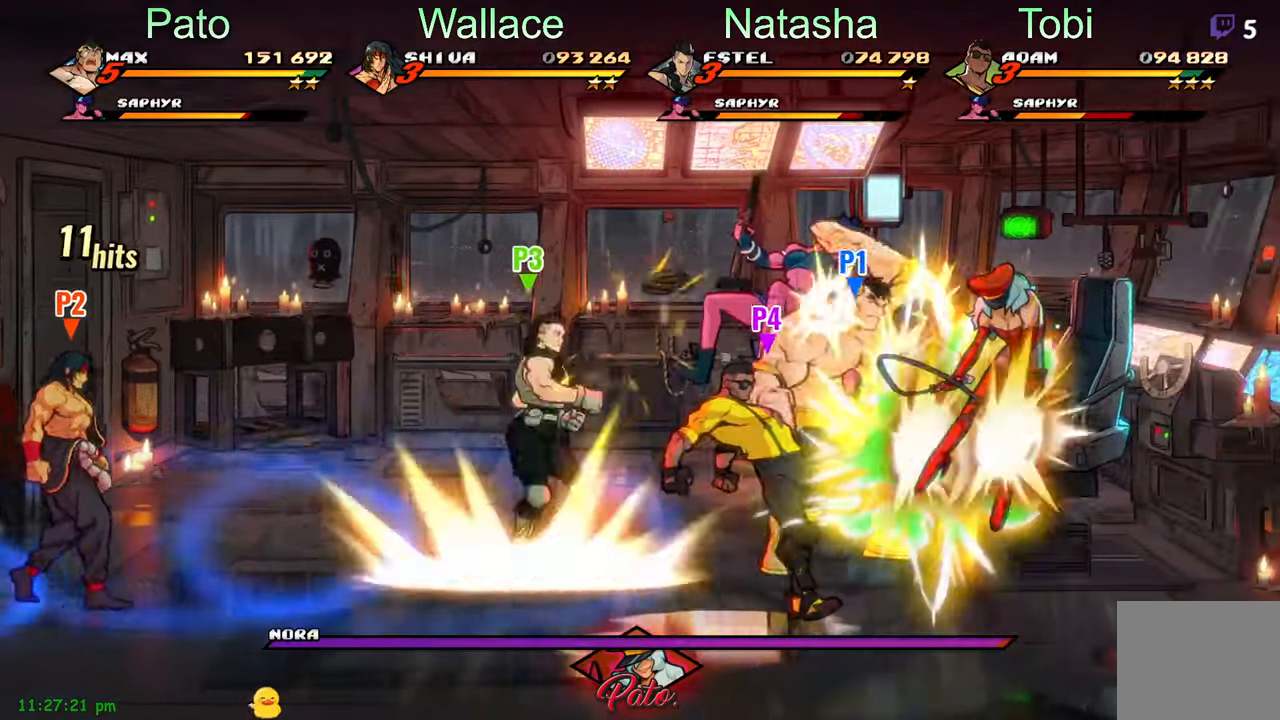
{"buttons": ["DPAD_RIGHT"], "left_stick": "center", "events": [[33, "Y", "up"], [117, "DPAD_RIGHT", "down"], [133, "Y", "down"], [200, "Y", "up"], [250, "Y", "down"], [333, "Y", "up"], [417, "Y", "down"], [500, "Y", "up"]]}
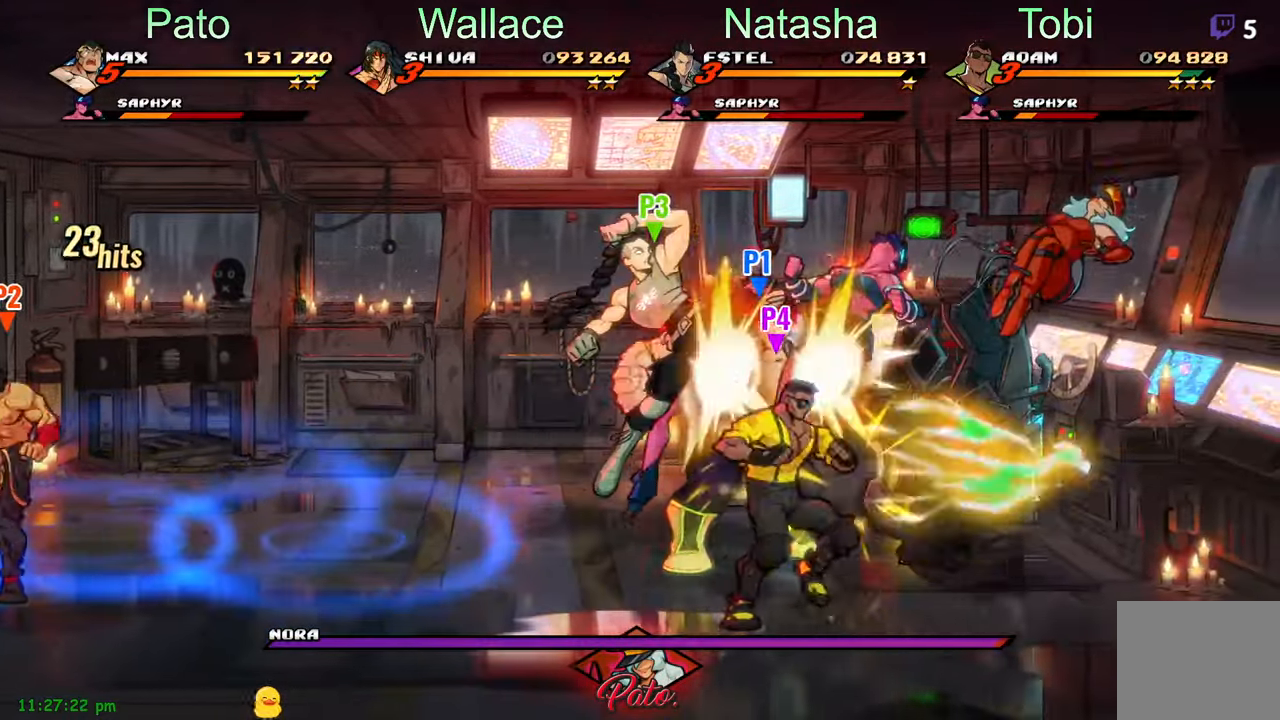
{"buttons": ["DPAD_RIGHT"], "left_stick": "center", "events": [[50, "Y", "down"], [117, "Y", "up"], [150, "DPAD_RIGHT", "up"], [200, "Y", "down"], [267, "Y", "up"], [367, "DPAD_RIGHT", "down"]]}
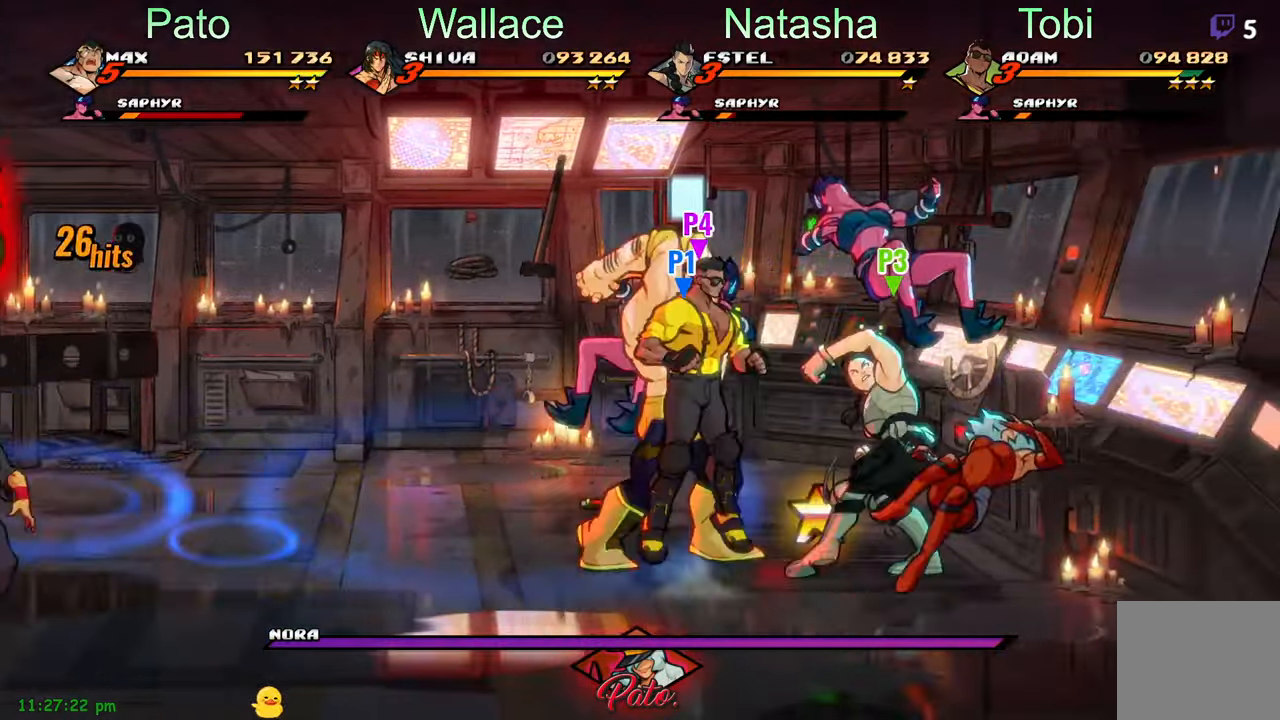
{"buttons": ["DPAD_UP", "DPAD_RIGHT"], "left_stick": "center", "events": [[417, "DPAD_UP", "down"]]}
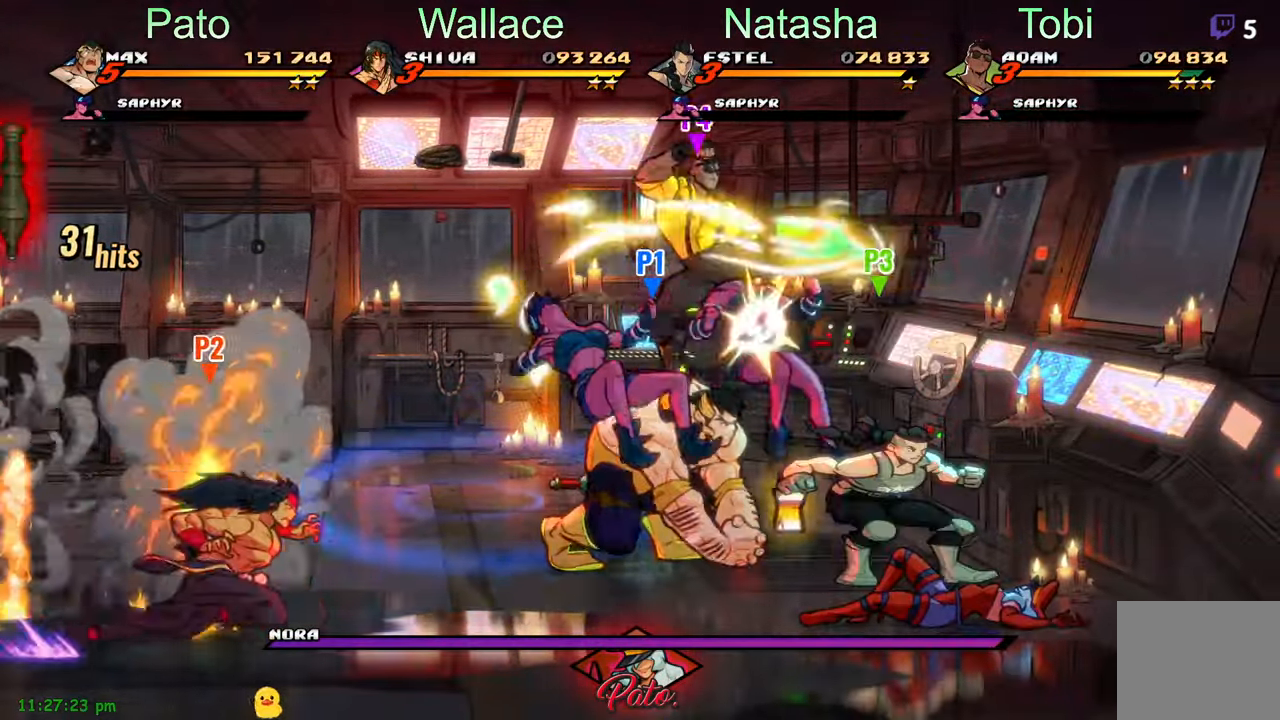
{"buttons": ["B", "DPAD_DOWN", "DPAD_RIGHT"], "left_stick": "center", "events": [[17, "DPAD_UP", "up"], [383, "B", "down"], [467, "DPAD_DOWN", "down"]]}
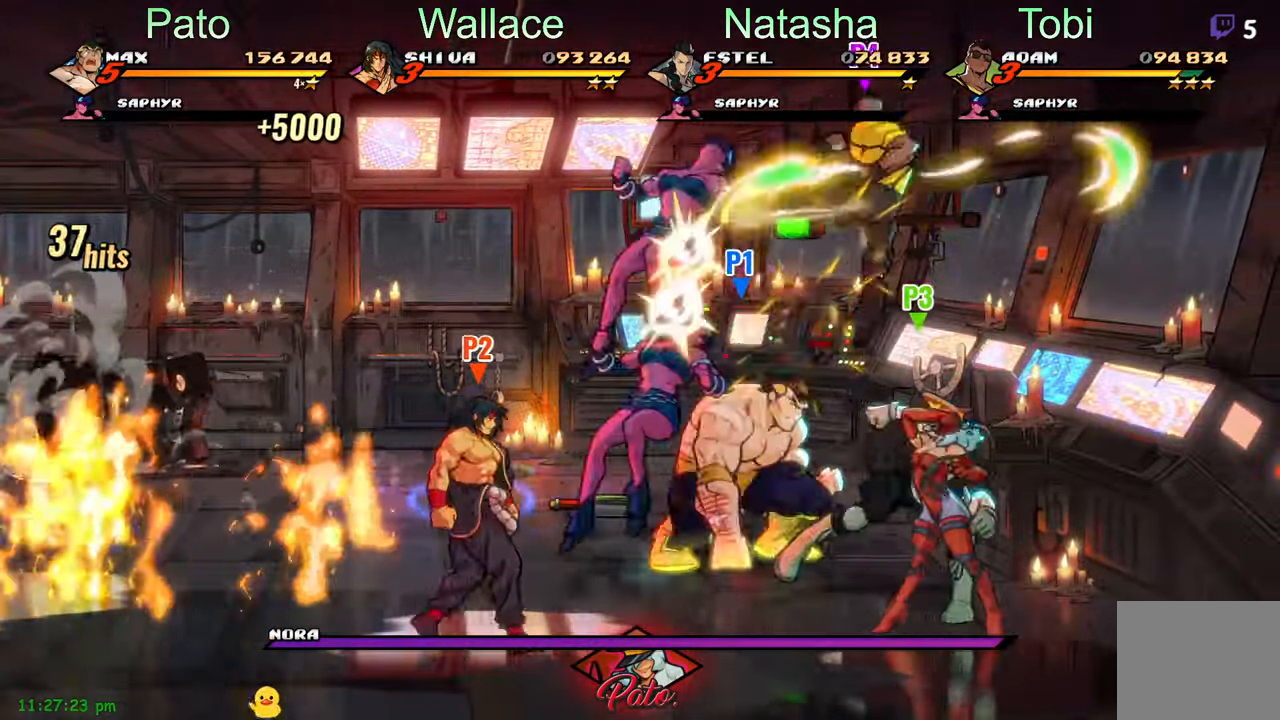
{"buttons": ["DPAD_DOWN", "DPAD_RIGHT"], "left_stick": "center", "events": [[17, "B", "up"], [383, "Y", "down"], [450, "Y", "up"]]}
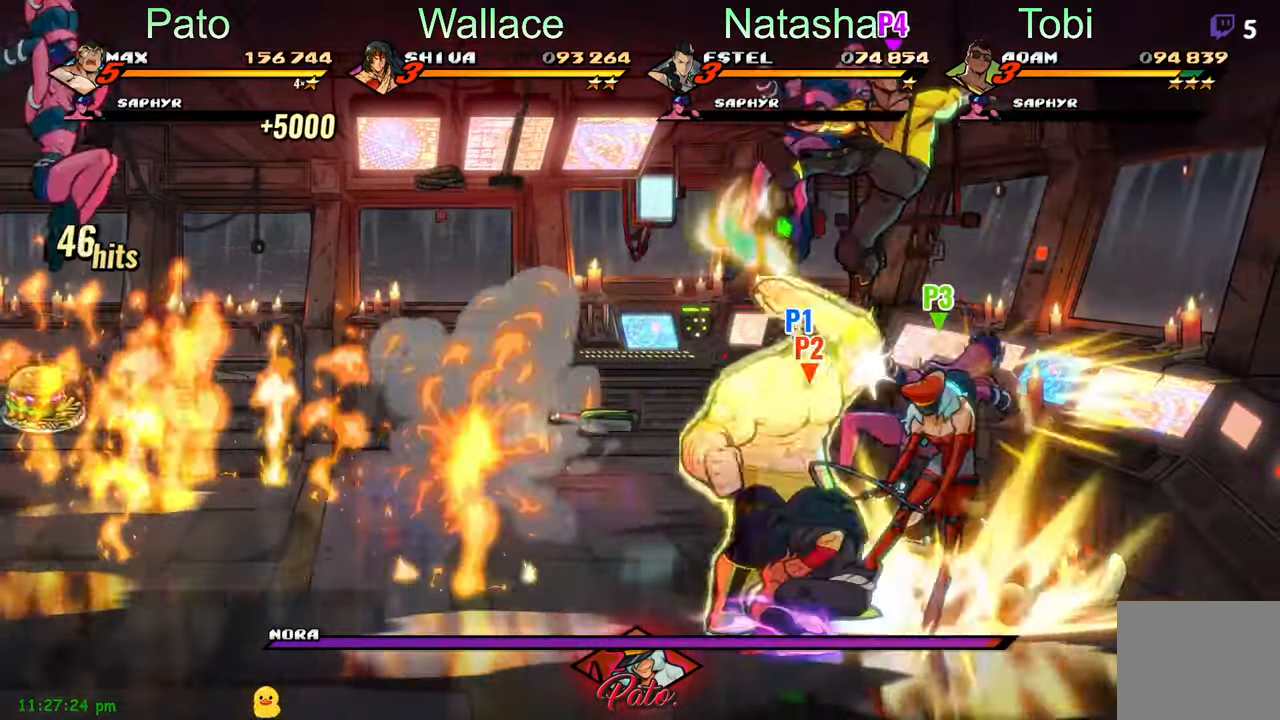
{"buttons": [], "left_stick": "center", "events": [[17, "Y", "down"], [33, "DPAD_DOWN", "up"], [83, "DPAD_RIGHT", "up"], [100, "Y", "up"], [150, "Y", "down"], [233, "Y", "up"], [250, "Y", "down"], [333, "Y", "up"], [400, "Y", "down"], [500, "Y", "up"]]}
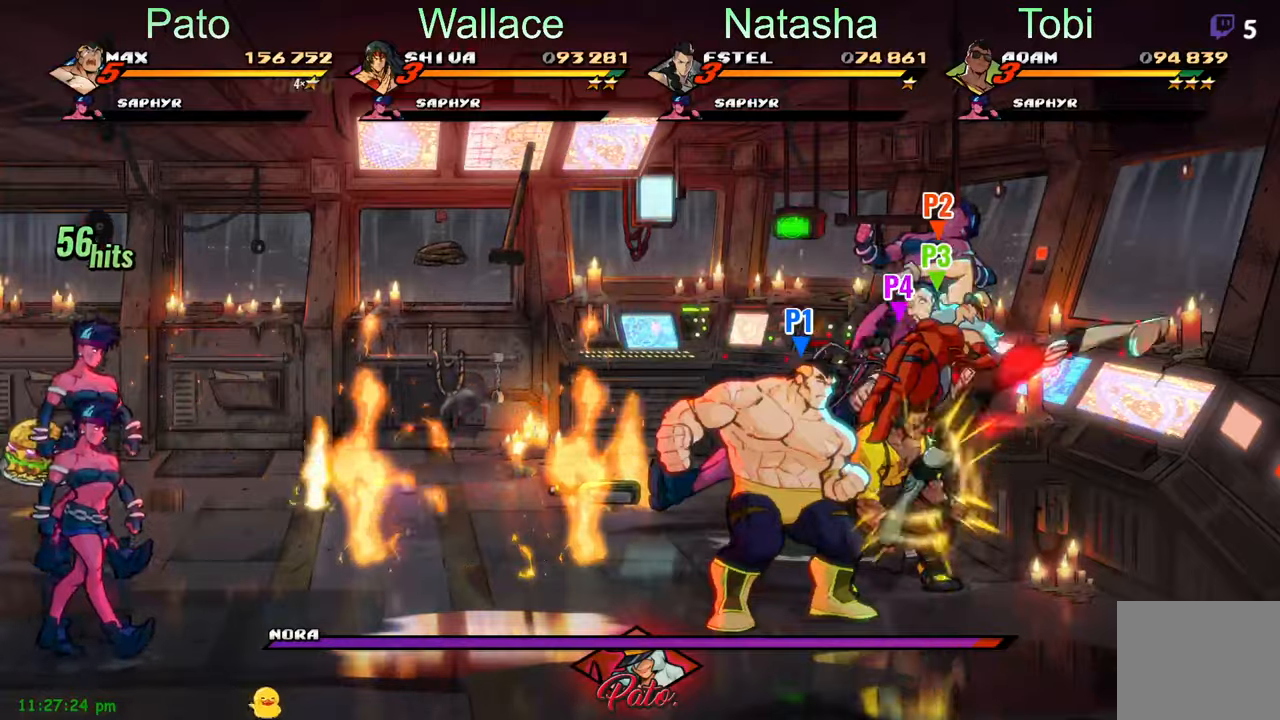
{"buttons": ["Y"], "left_stick": "center", "events": [[34, "Y", "down"], [117, "Y", "up"], [184, "Y", "down"], [267, "Y", "up"], [350, "Y", "down"], [450, "Y", "up"], [500, "Y", "down"]]}
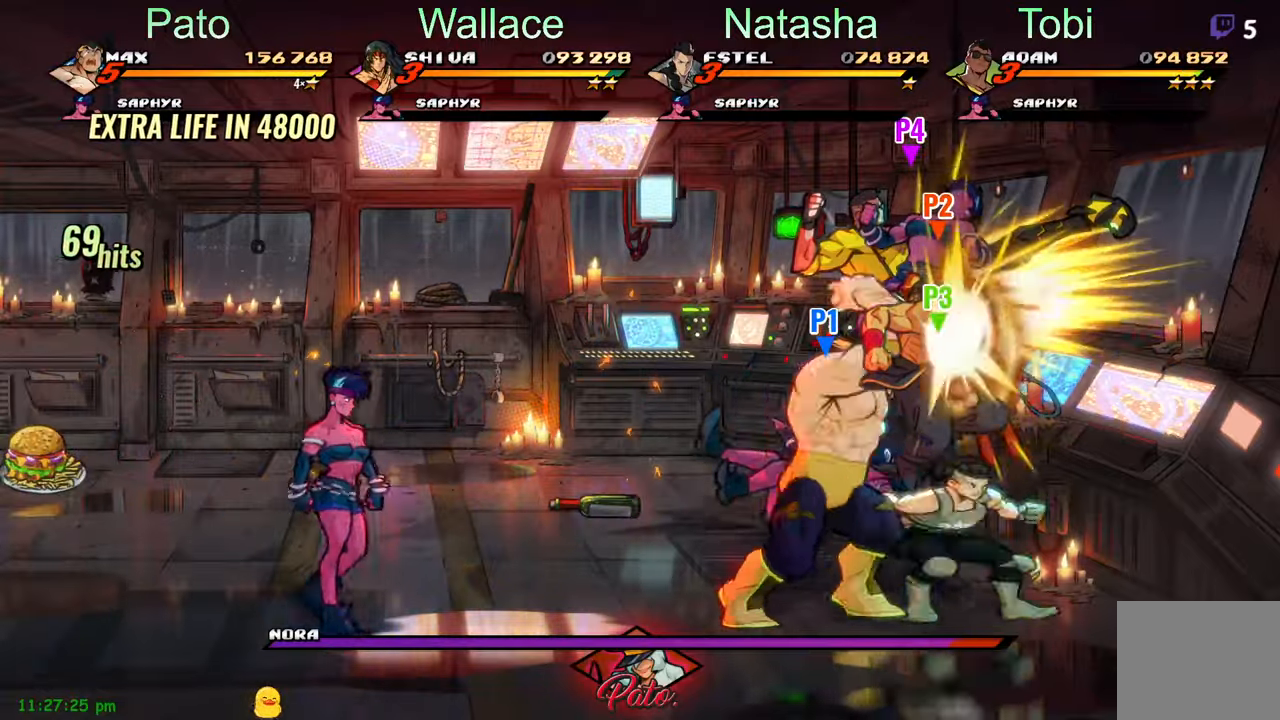
{"buttons": [], "left_stick": "center"}
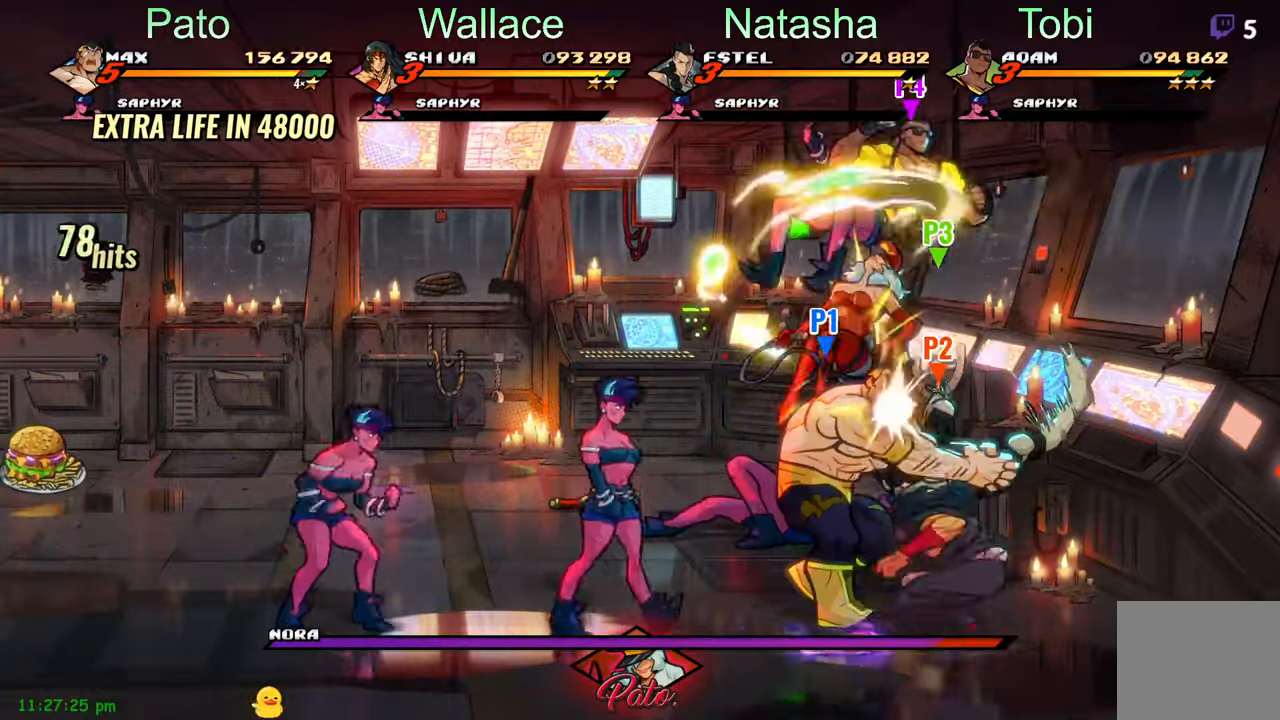
{"buttons": ["Y", "DPAD_LEFT"], "left_stick": "center", "events": [[117, "DPAD_LEFT", "down"], [150, "Y", "down"], [217, "Y", "up"], [300, "Y", "down"], [367, "Y", "up"], [467, "Y", "down"]]}
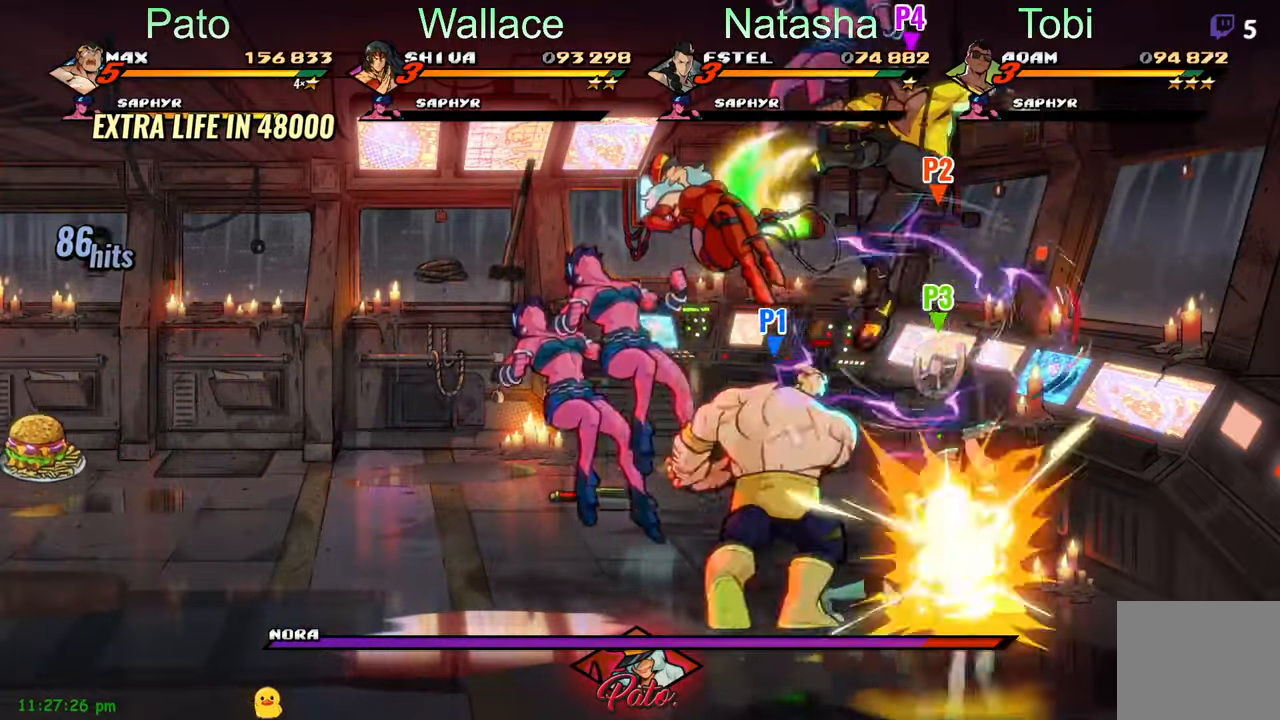
{"buttons": ["DPAD_LEFT"], "left_stick": "center"}
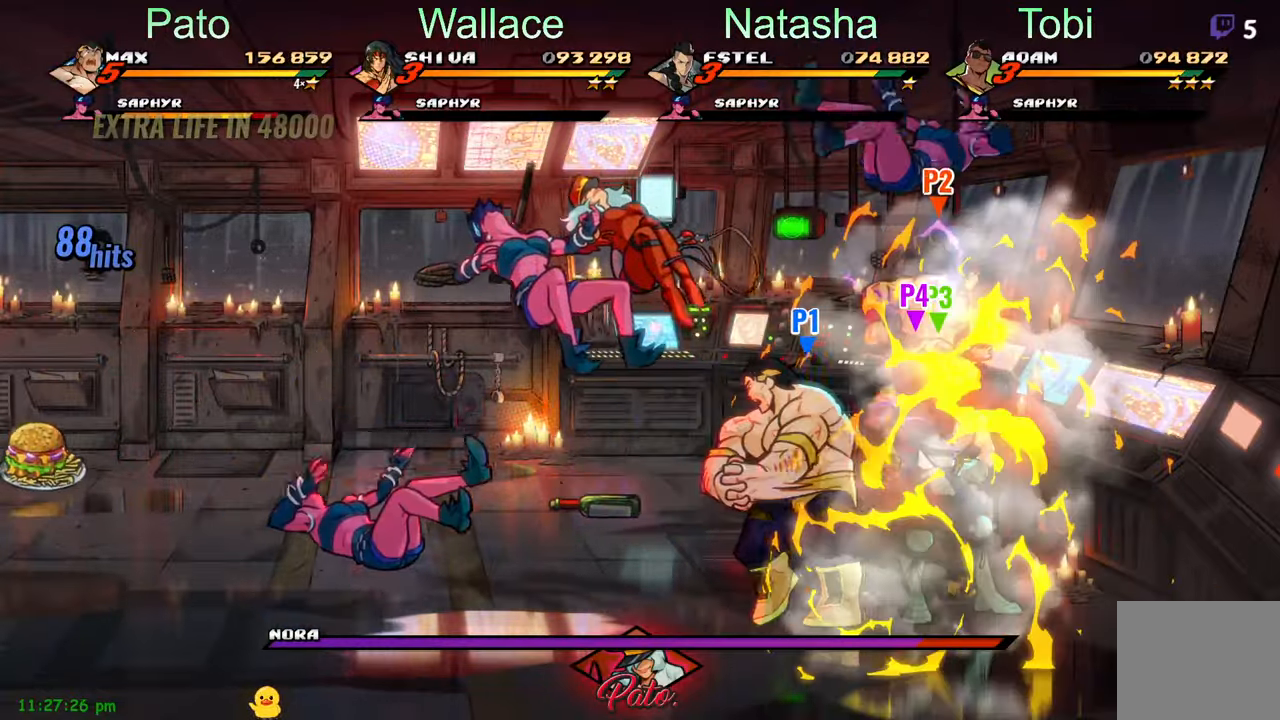
{"buttons": ["L1", "DPAD_LEFT"], "left_stick": "center", "events": [[184, "A", "down"], [284, "A", "up"], [417, "Y", "down"], [450, "Y", "up"], [500, "L1", "down"]]}
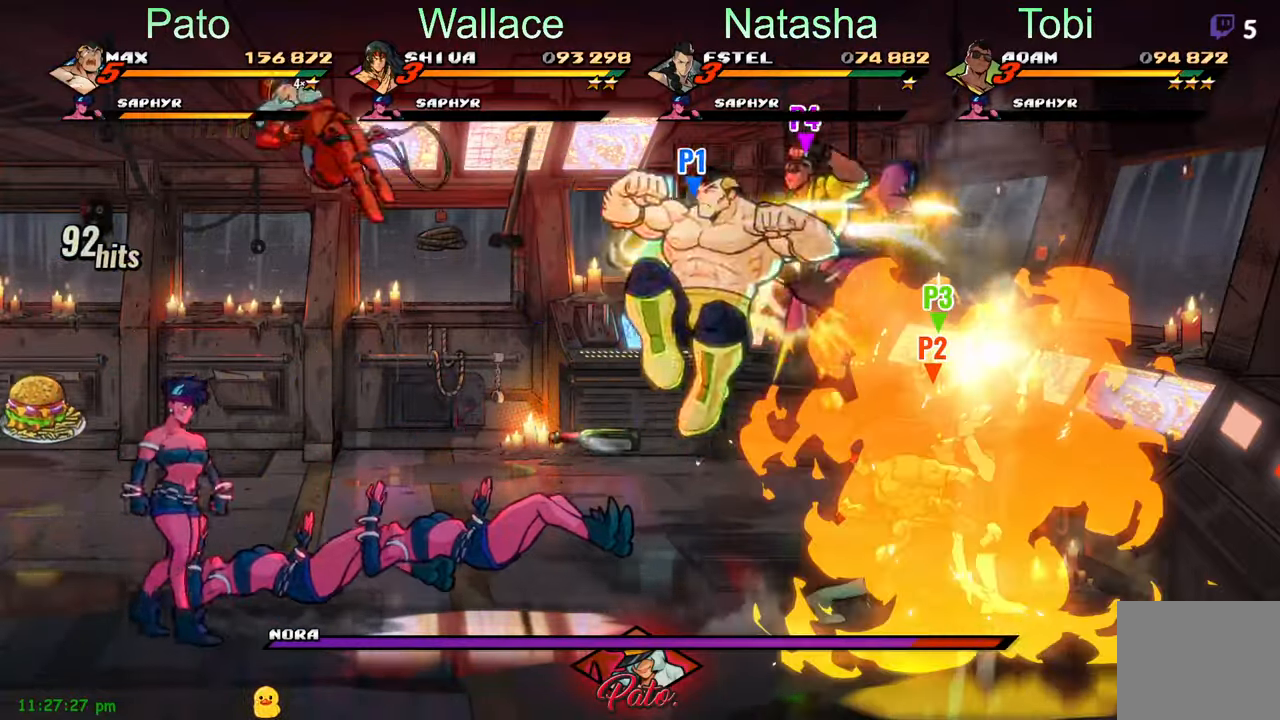
{"buttons": ["Y"], "left_stick": "center"}
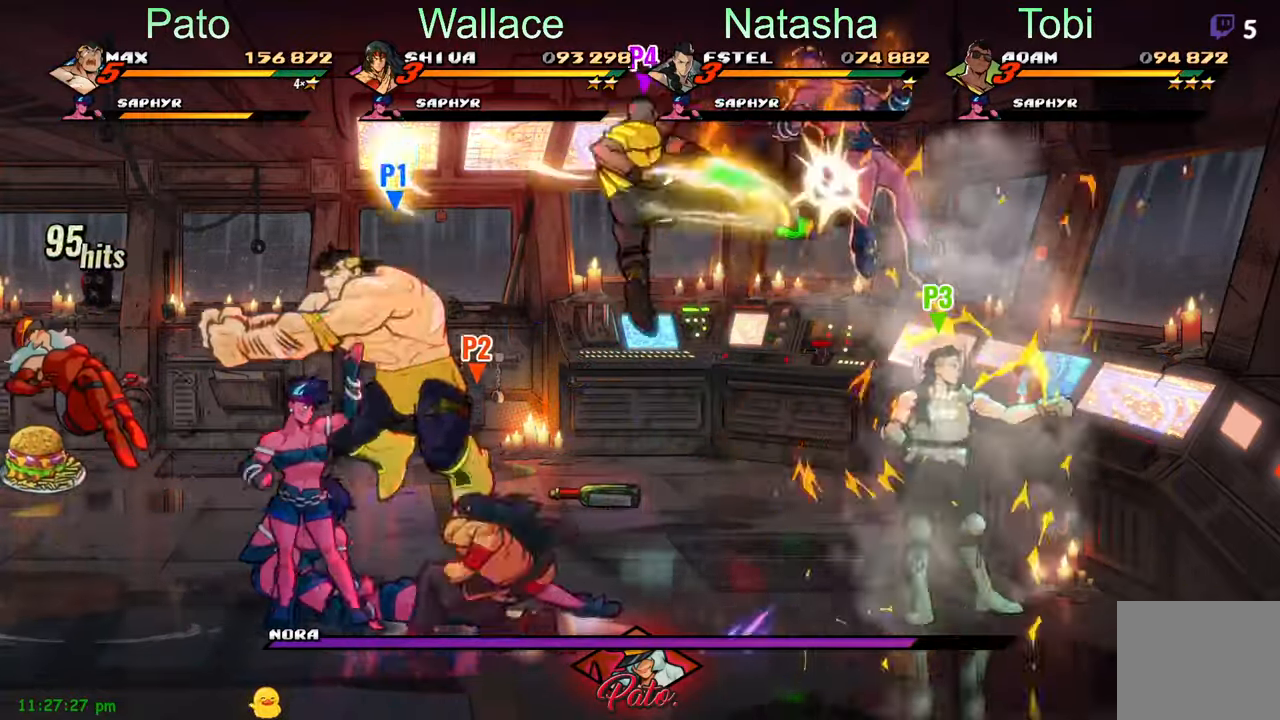
{"buttons": ["DPAD_LEFT"], "left_stick": "center", "events": [[134, "DPAD_LEFT", "down"], [150, "Y", "up"]]}
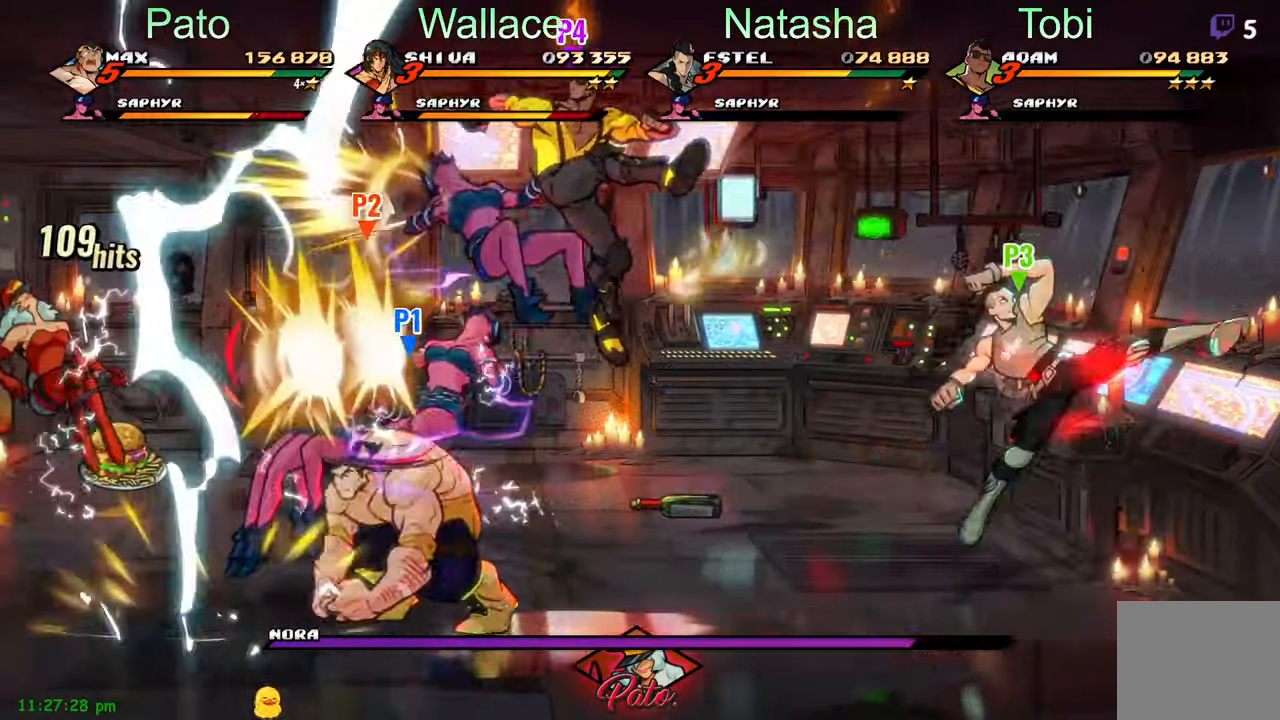
{"buttons": ["DPAD_LEFT"], "left_stick": "center", "events": [[134, "A", "down"], [234, "A", "up"], [317, "Y", "down"], [400, "Y", "up"]]}
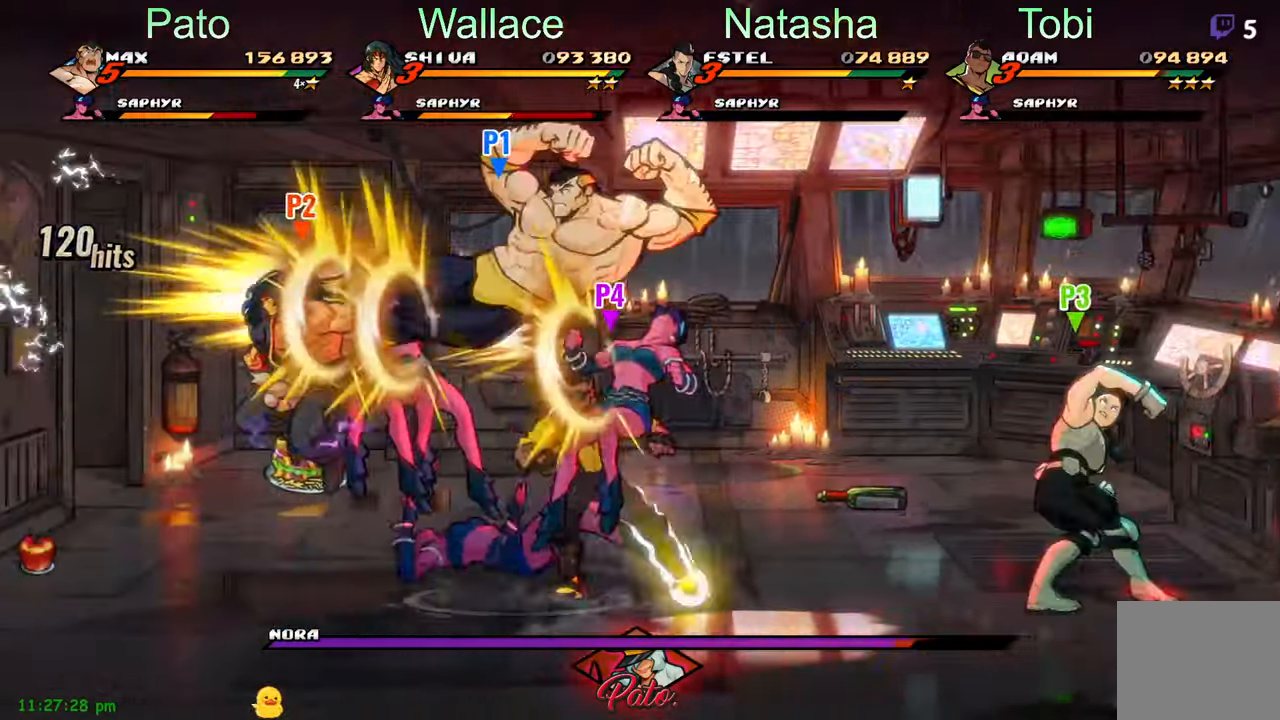
{"buttons": ["DPAD_LEFT"], "left_stick": "center", "events": [[467, "A", "down"], [500, "A", "up"]]}
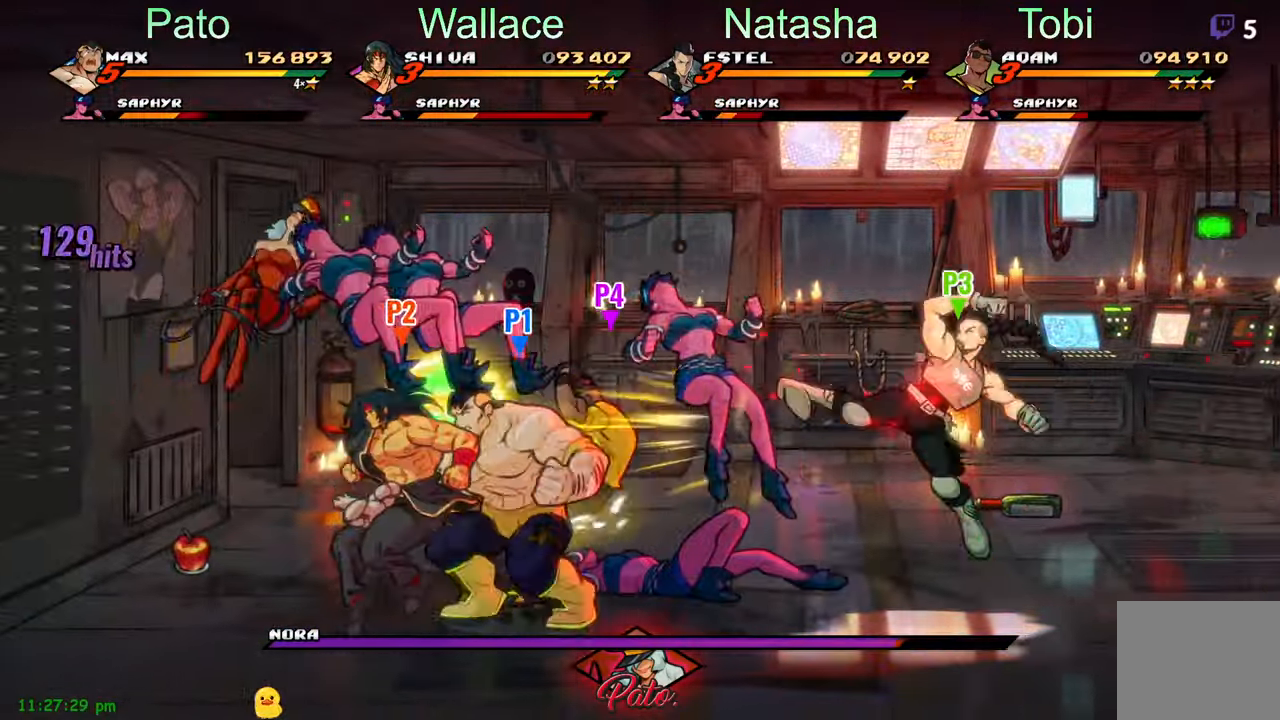
{"buttons": [], "left_stick": "center", "events": [[84, "Y", "down"], [150, "Y", "up"], [167, "DPAD_LEFT", "up"]]}
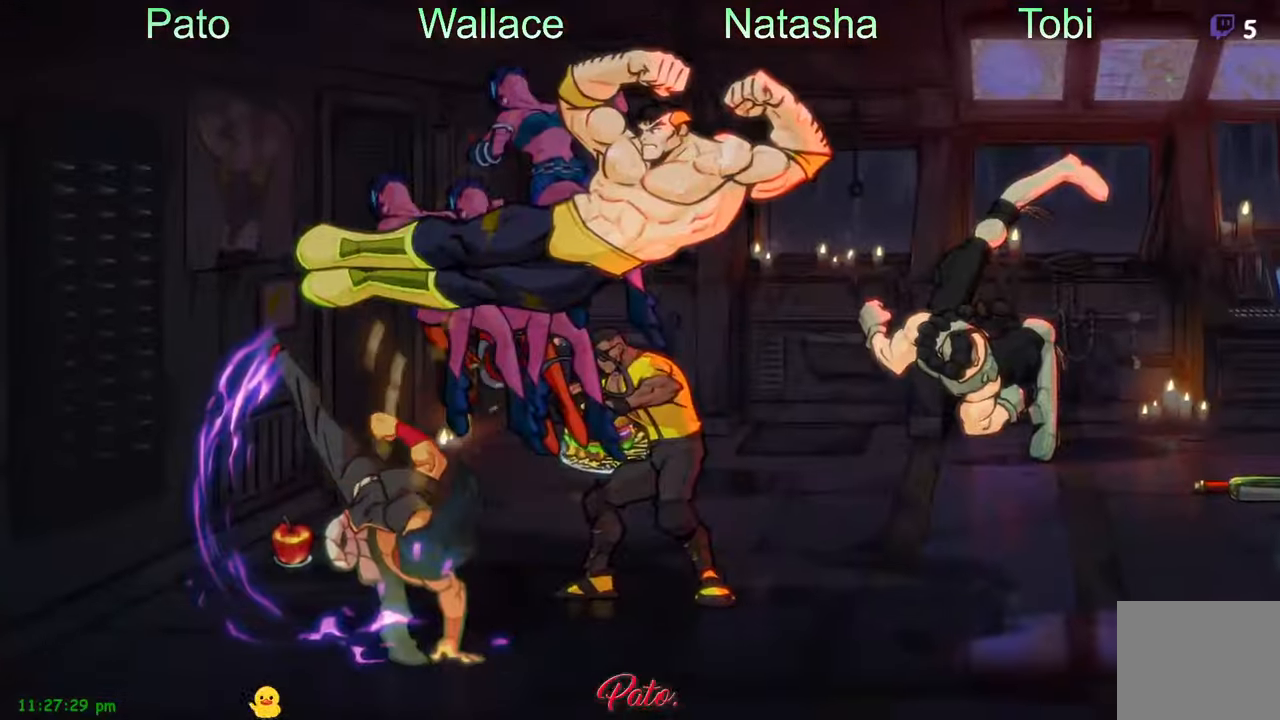
{"buttons": [], "left_stick": "center", "events": [[33, "DPAD_RIGHT", "down"], [383, "DPAD_RIGHT", "up"]]}